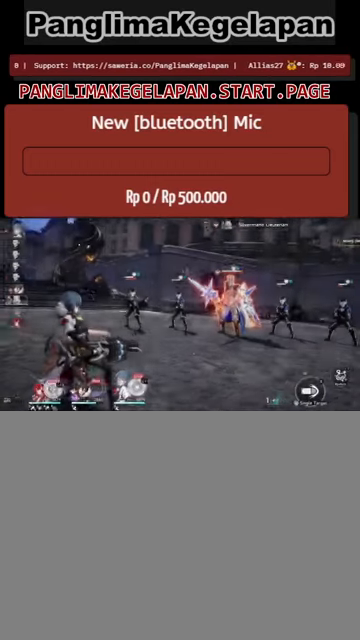
Gameplay with a controller (PlayStation layout); each line is a JSON object with the inputs held at the frame after it. "events" lists button and stick changes between this image and that frame as [ms after this image, input, new state], when the widget could be followed in between.
{"buttons": ["R2"], "left_stick": "center", "right_stick": "center", "events": []}
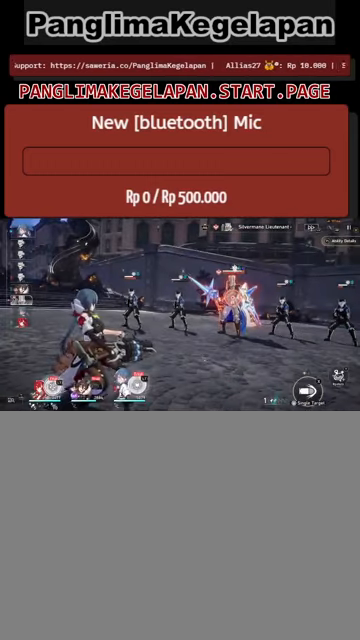
{"buttons": ["L2", "R2"], "left_stick": "center", "right_stick": "center", "events": [[367, "L2", "down"]]}
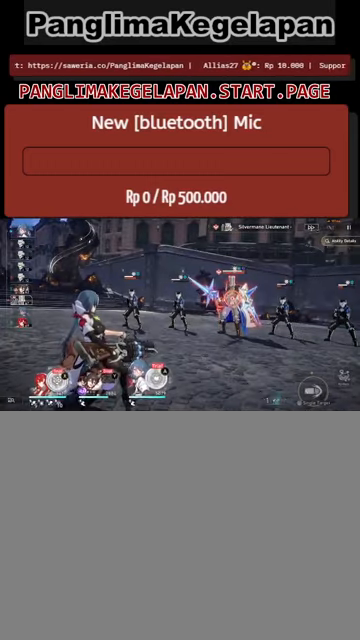
{"buttons": ["SQUARE", "L2", "R2"], "left_stick": "center", "right_stick": "center", "events": [[467, "SQUARE", "down"]]}
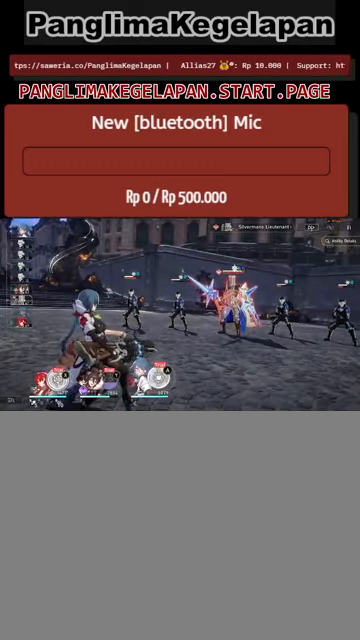
{"buttons": ["L2", "R2"], "left_stick": "center", "right_stick": "center", "events": [[100, "SQUARE", "up"]]}
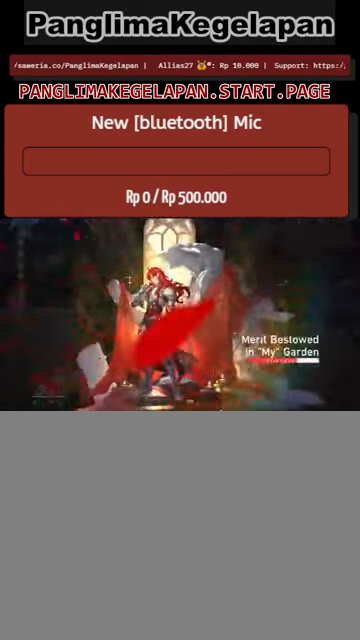
{"buttons": ["R2"], "left_stick": "center", "right_stick": "center", "events": [[200, "L2", "up"]]}
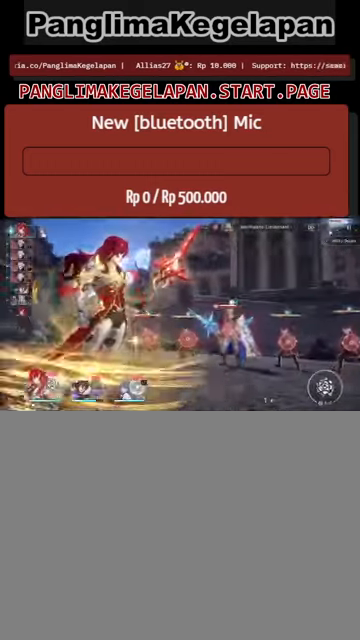
{"buttons": ["R2"], "left_stick": "center", "right_stick": "center", "events": []}
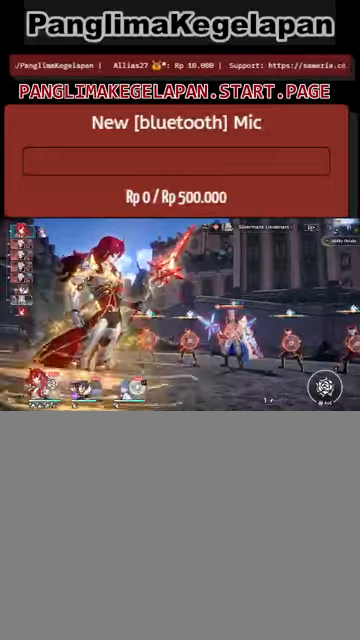
{"buttons": ["CROSS", "R2"], "left_stick": "center", "right_stick": "center", "events": [[500, "CROSS", "down"]]}
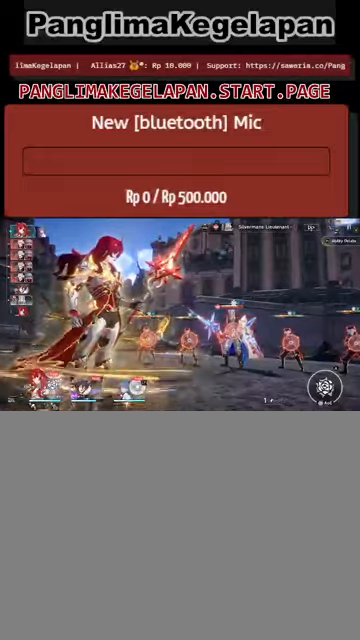
{"buttons": ["R2"], "left_stick": "center", "right_stick": "center", "events": [[100, "CROSS", "up"]]}
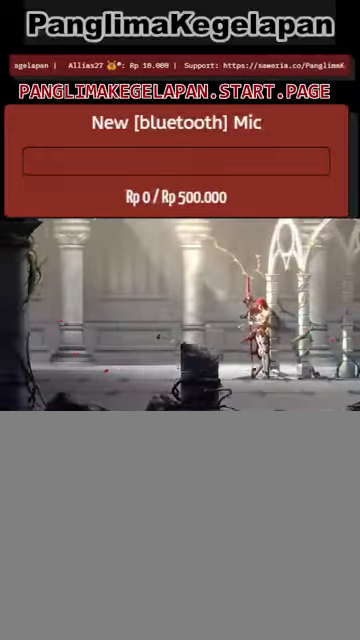
{"buttons": ["R2"], "left_stick": "center", "right_stick": "center", "events": []}
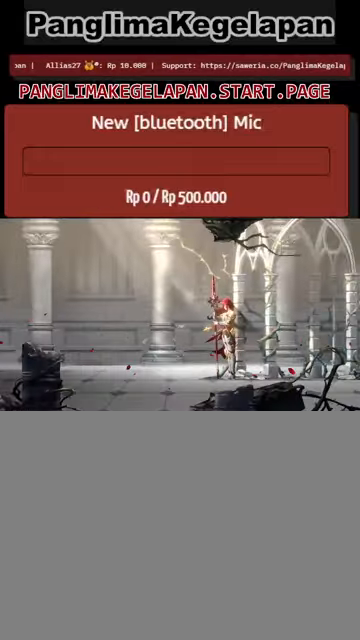
{"buttons": ["R2"], "left_stick": "center", "right_stick": "center", "events": []}
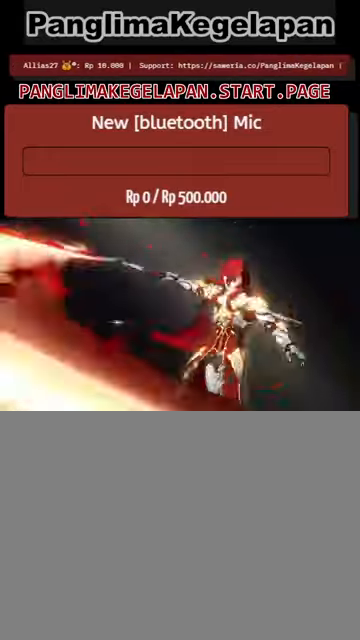
{"buttons": ["R2"], "left_stick": "center", "right_stick": "center", "events": []}
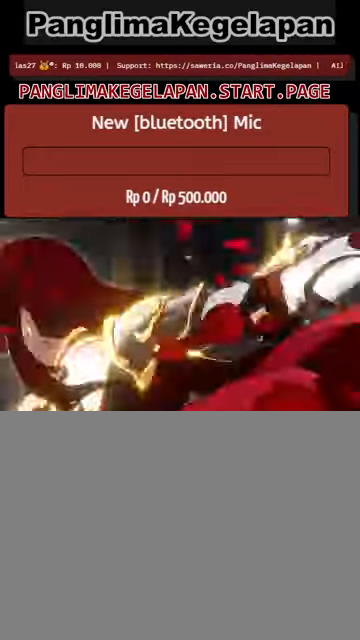
{"buttons": ["R2"], "left_stick": "center", "right_stick": "center", "events": []}
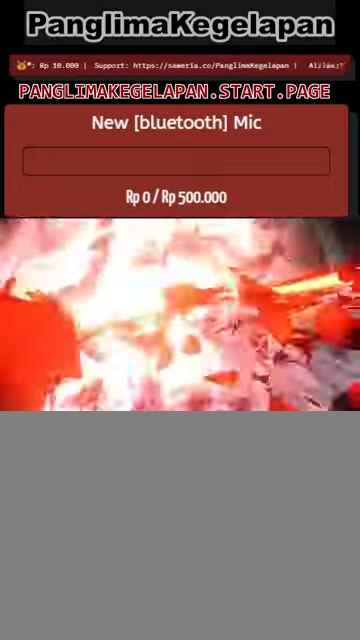
{"buttons": ["R2"], "left_stick": "center", "right_stick": "center", "events": []}
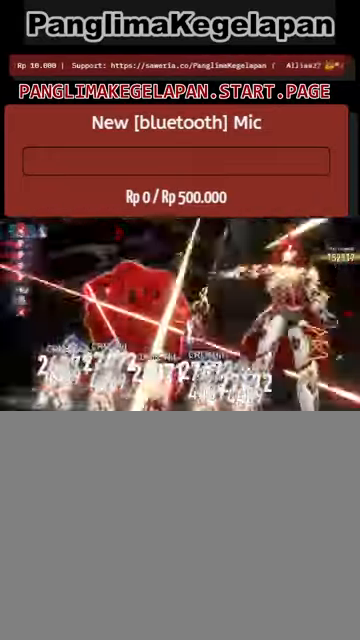
{"buttons": ["R2"], "left_stick": "center", "right_stick": "center", "events": []}
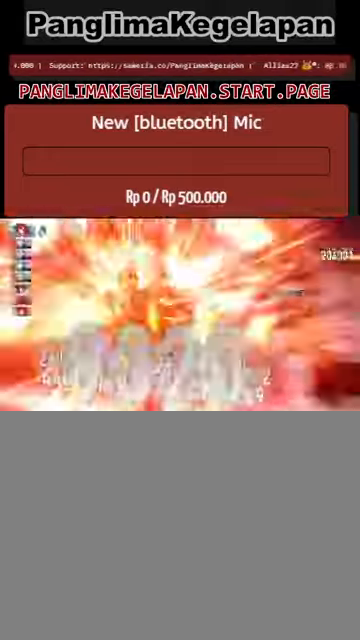
{"buttons": ["L2", "R2"], "left_stick": "center", "right_stick": "center", "events": [[433, "L2", "down"]]}
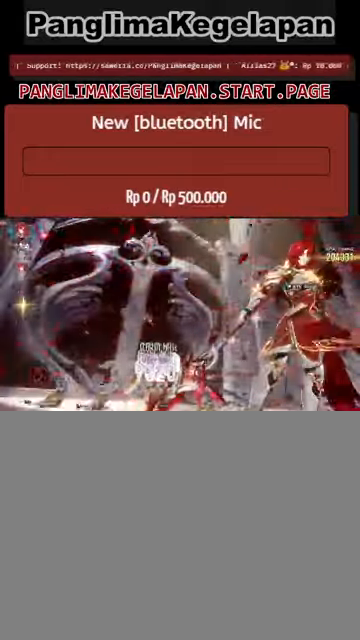
{"buttons": ["L2", "R2"], "left_stick": "center", "right_stick": "center", "events": []}
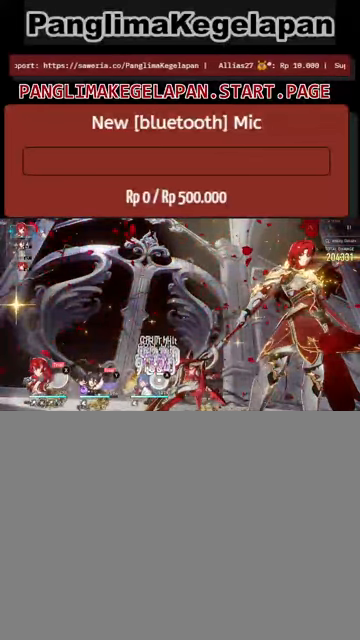
{"buttons": ["L2", "R2"], "left_stick": "center", "right_stick": "center", "events": []}
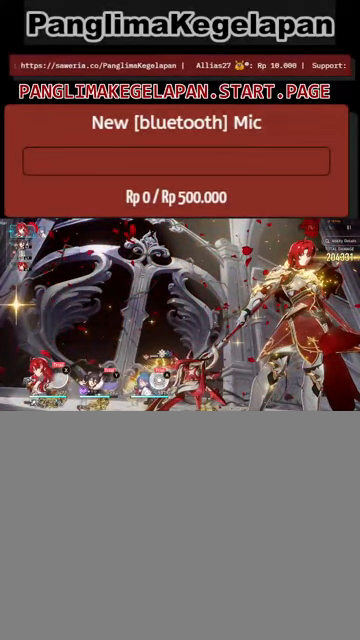
{"buttons": ["L2", "R2"], "left_stick": "center", "right_stick": "center", "events": []}
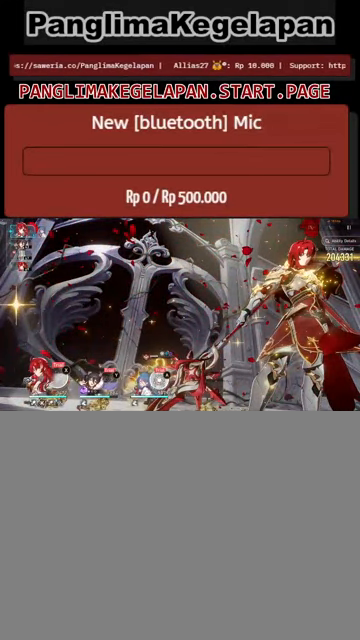
{"buttons": ["L2", "R2"], "left_stick": "center", "right_stick": "center", "events": []}
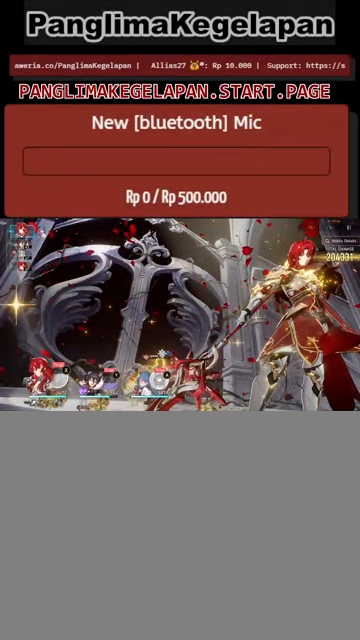
{"buttons": ["L2", "R2"], "left_stick": "center", "right_stick": "center", "events": []}
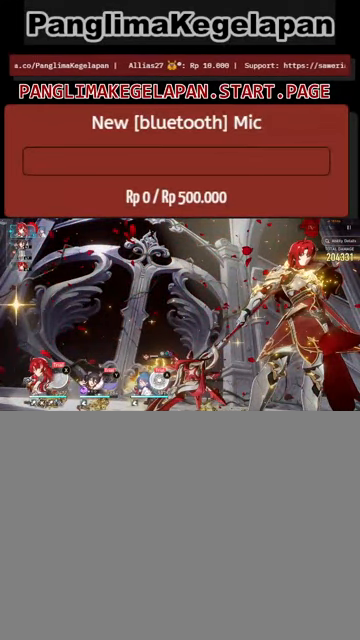
{"buttons": ["L2", "R2"], "left_stick": "center", "right_stick": "center", "events": []}
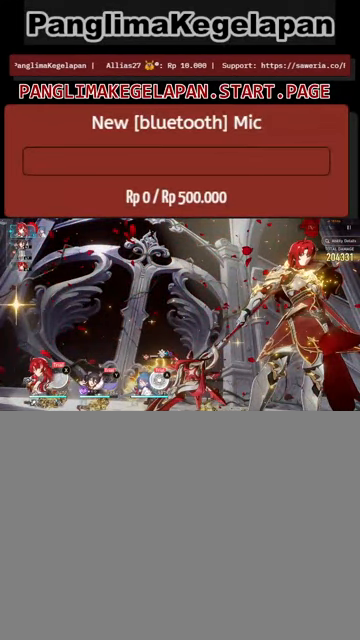
{"buttons": ["L2", "R2"], "left_stick": "center", "right_stick": "center", "events": []}
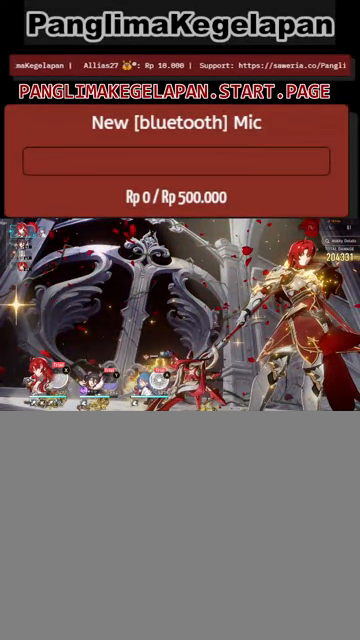
{"buttons": ["L2", "R2"], "left_stick": "center", "right_stick": "center", "events": []}
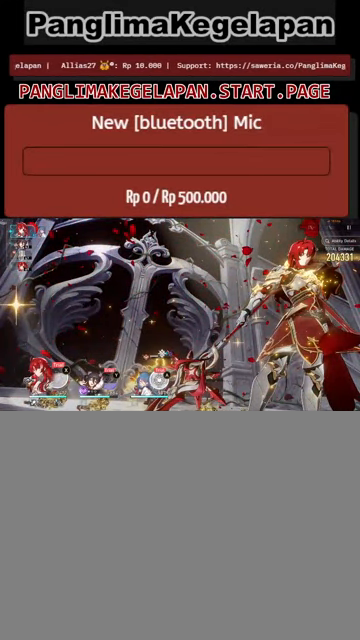
{"buttons": ["L2", "R2"], "left_stick": "center", "right_stick": "center", "events": []}
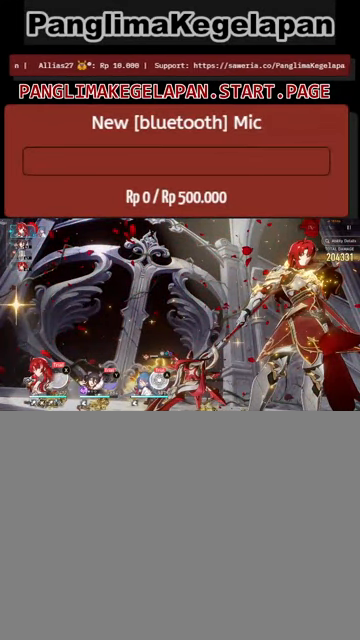
{"buttons": ["L2", "R2"], "left_stick": "center", "right_stick": "center", "events": []}
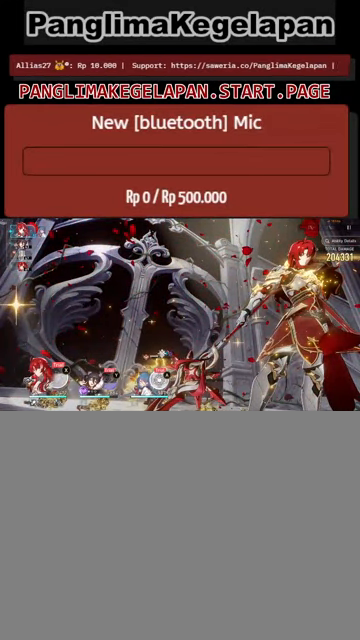
{"buttons": ["L2", "R2"], "left_stick": "center", "right_stick": "center", "events": []}
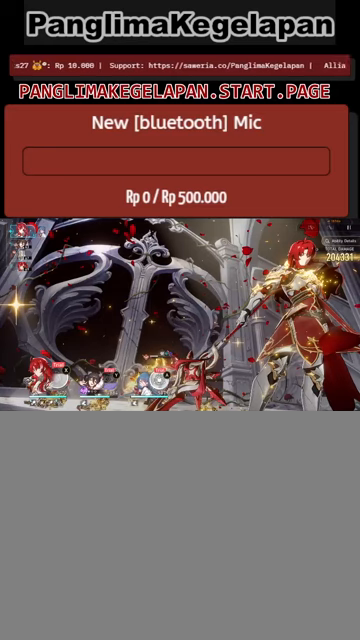
{"buttons": ["L2", "R2"], "left_stick": "center", "right_stick": "center", "events": []}
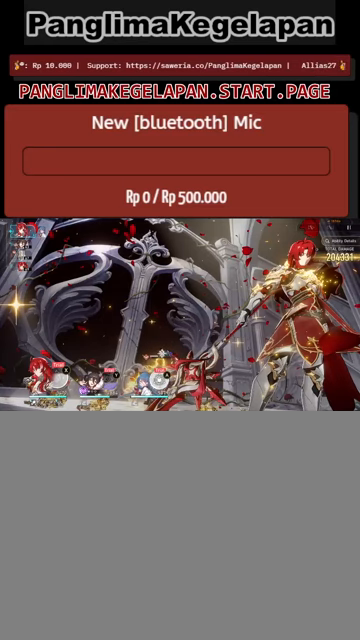
{"buttons": ["L2", "R2"], "left_stick": "center", "right_stick": "center", "events": []}
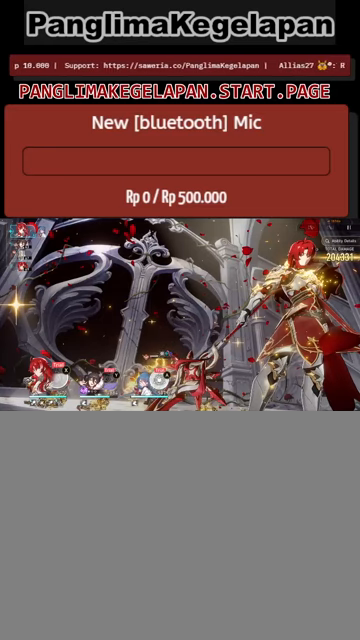
{"buttons": ["L2", "R2"], "left_stick": "center", "right_stick": "center", "events": []}
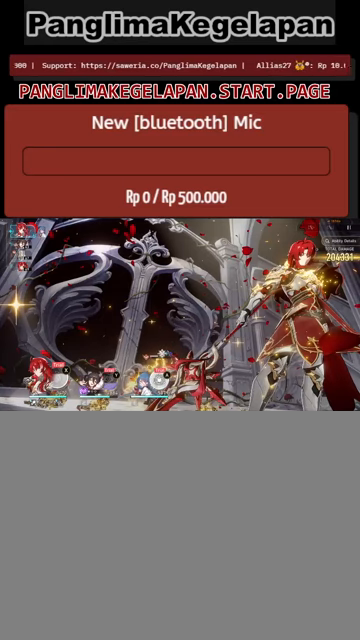
{"buttons": ["L2", "R2"], "left_stick": "center", "right_stick": "center", "events": []}